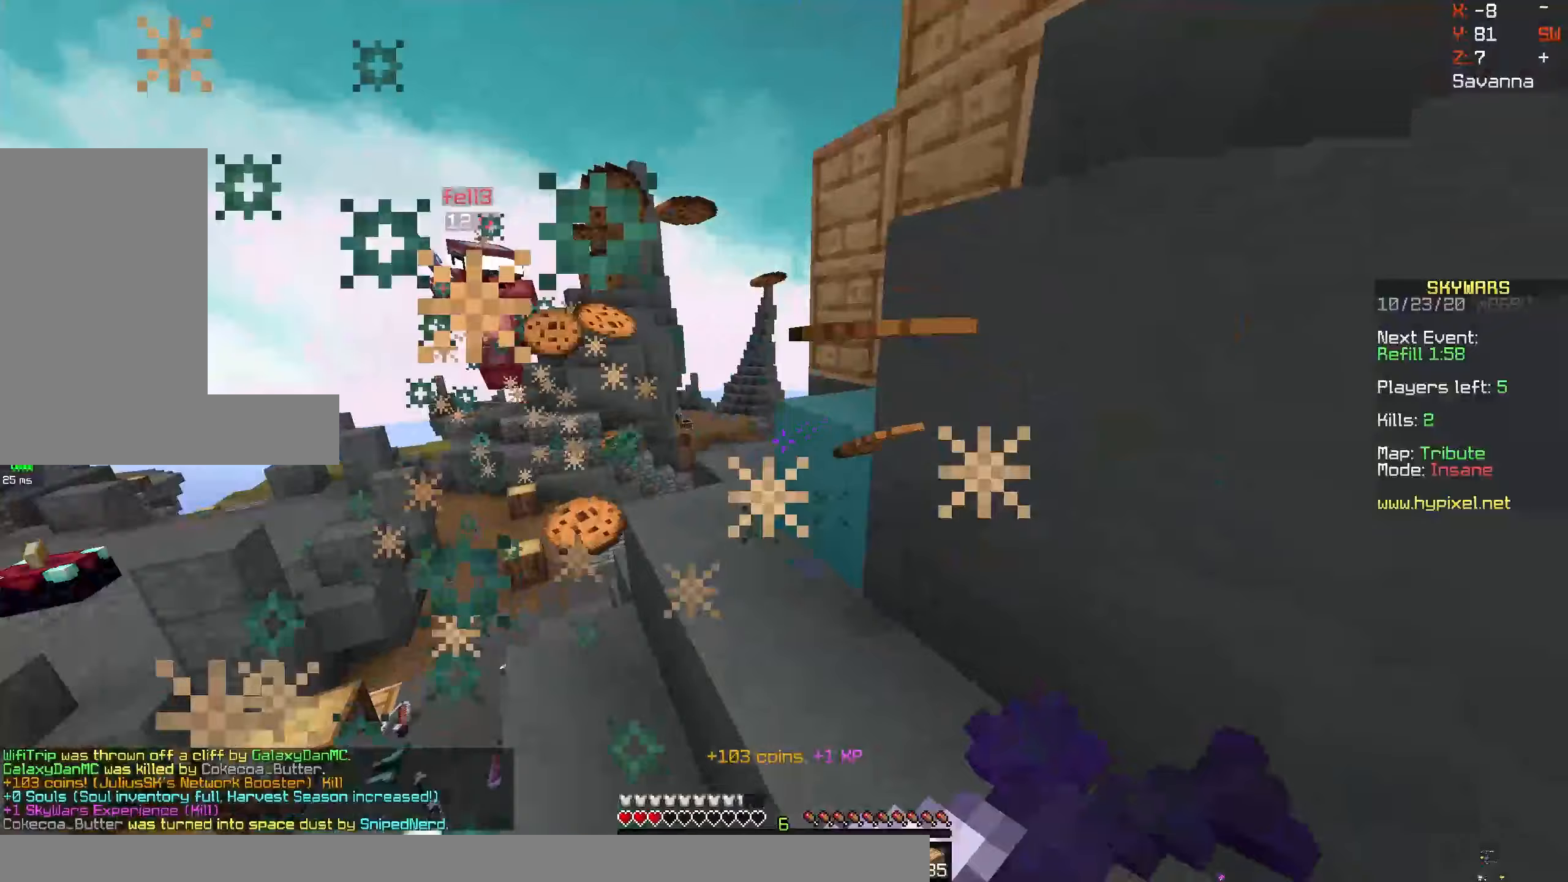
Gameplay with keyboard and mouse; each line is a JSON object with the keys and mouse buttons held at the frame after it (dt_ms = milliseconds from this image to that frame). "events" lists presses ("down") and releases ("up") of "a", "d", "s", "space", "w", "mouse_left" and "mouse_right" between this image and that frame as [ms after this image, input, new state], when the widget could be followed in between. "mouse_left", "mouse_right" = the "left", "right" buttons of the "mouse" list. No other keys are recorded. Fast repeated clicks can show as one long hold. Mouse movement is not recorded.
{"dt_ms": 400, "keys": ["w"], "mouse": [], "events": [[167, "mouse_right", "up"], [200, "mouse_left", "up"]]}
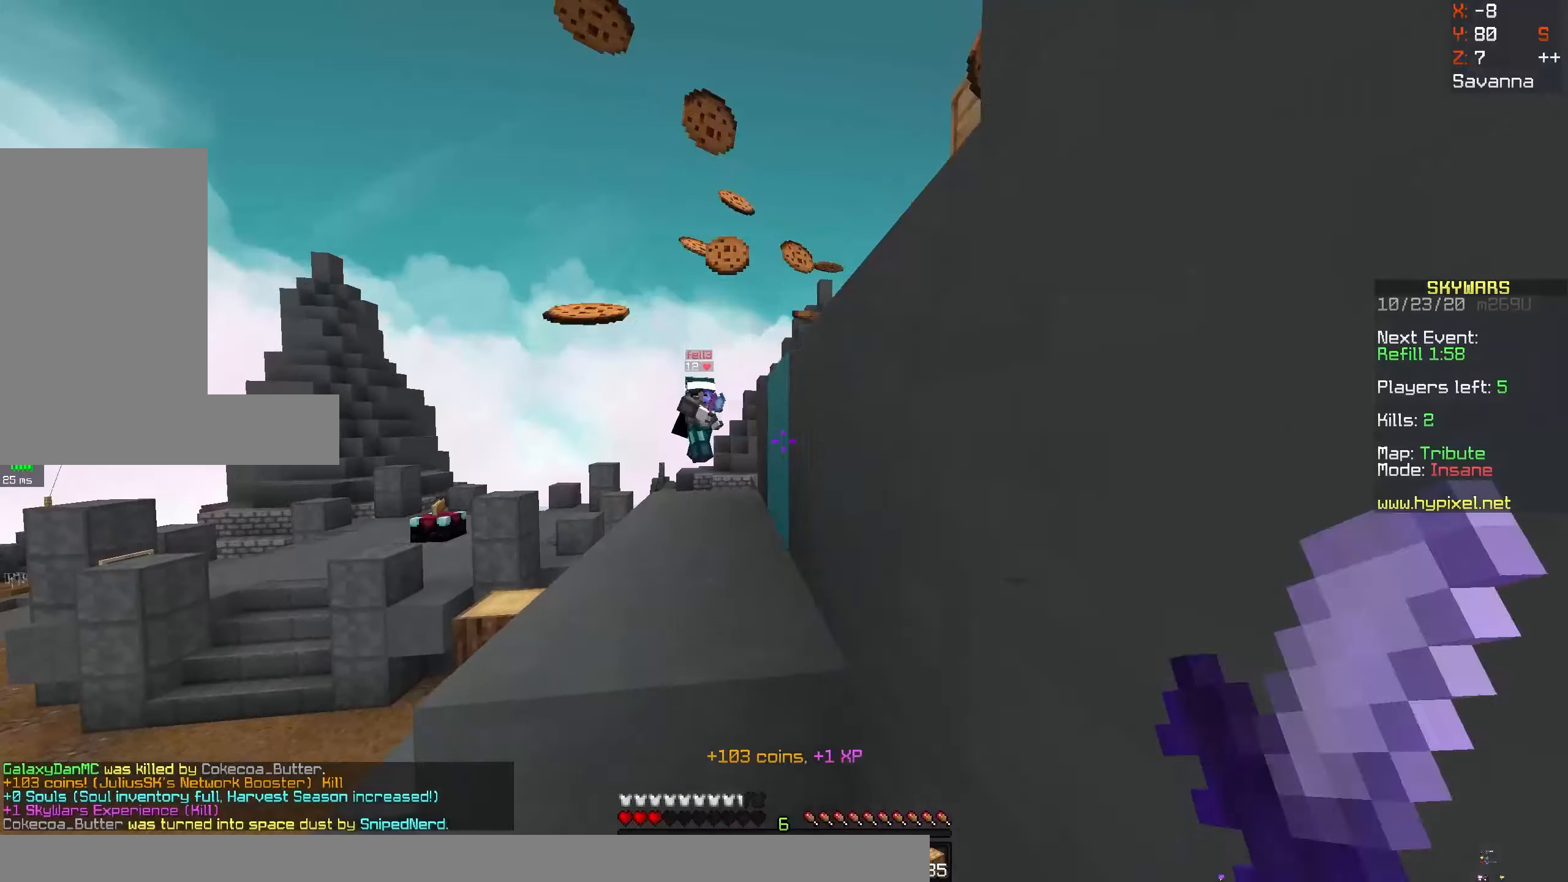
{"dt_ms": 500, "keys": ["w"], "mouse": [], "events": [[33, "space", "down"], [283, "space", "up"]]}
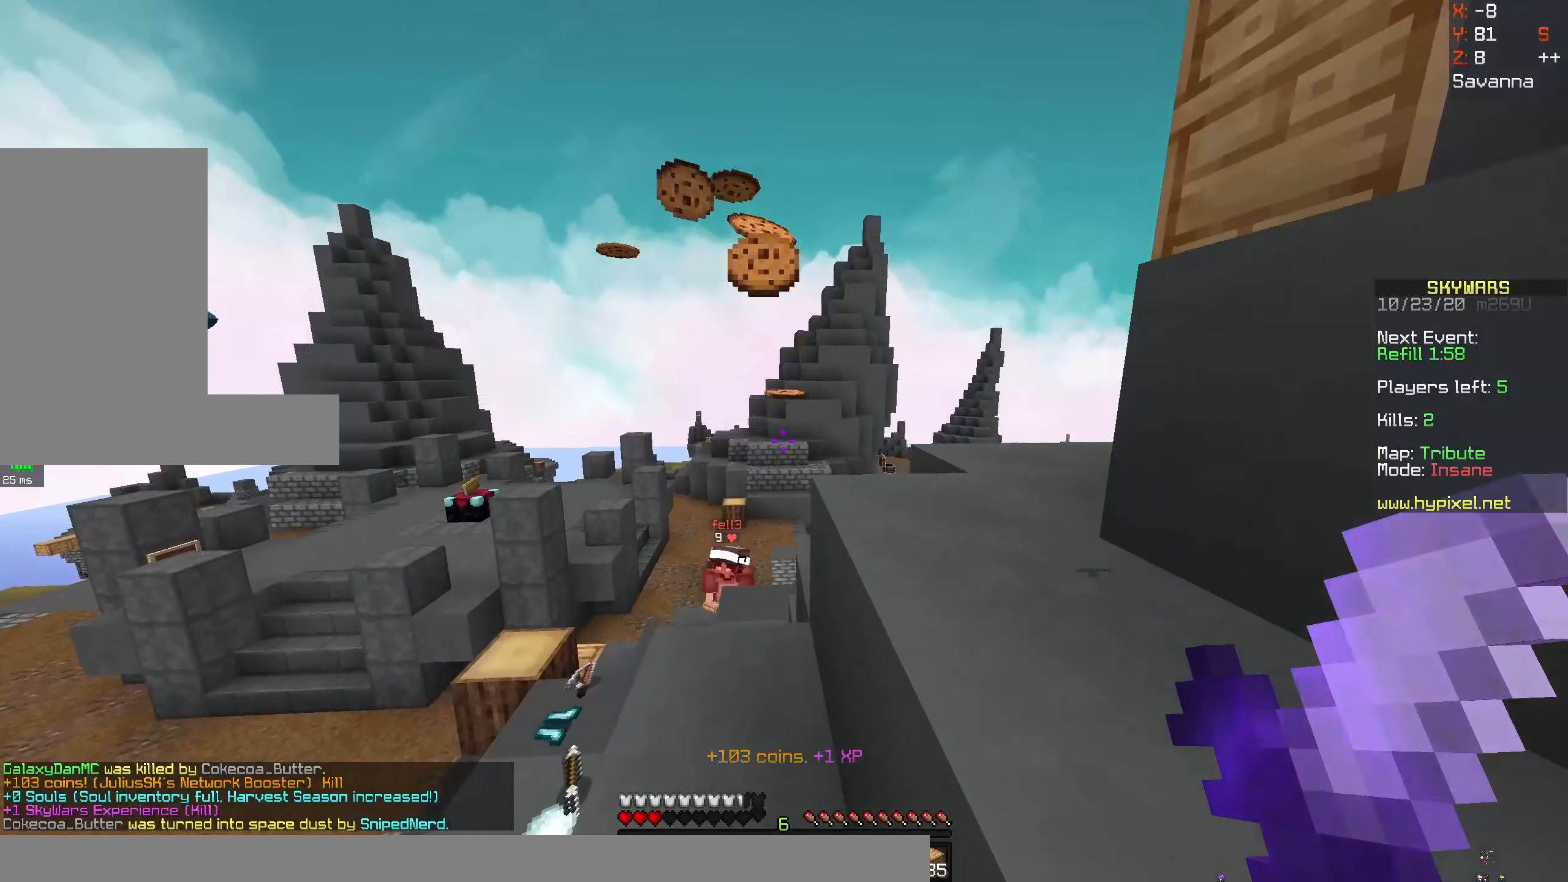
{"dt_ms": 500, "keys": ["w"], "mouse": [], "events": []}
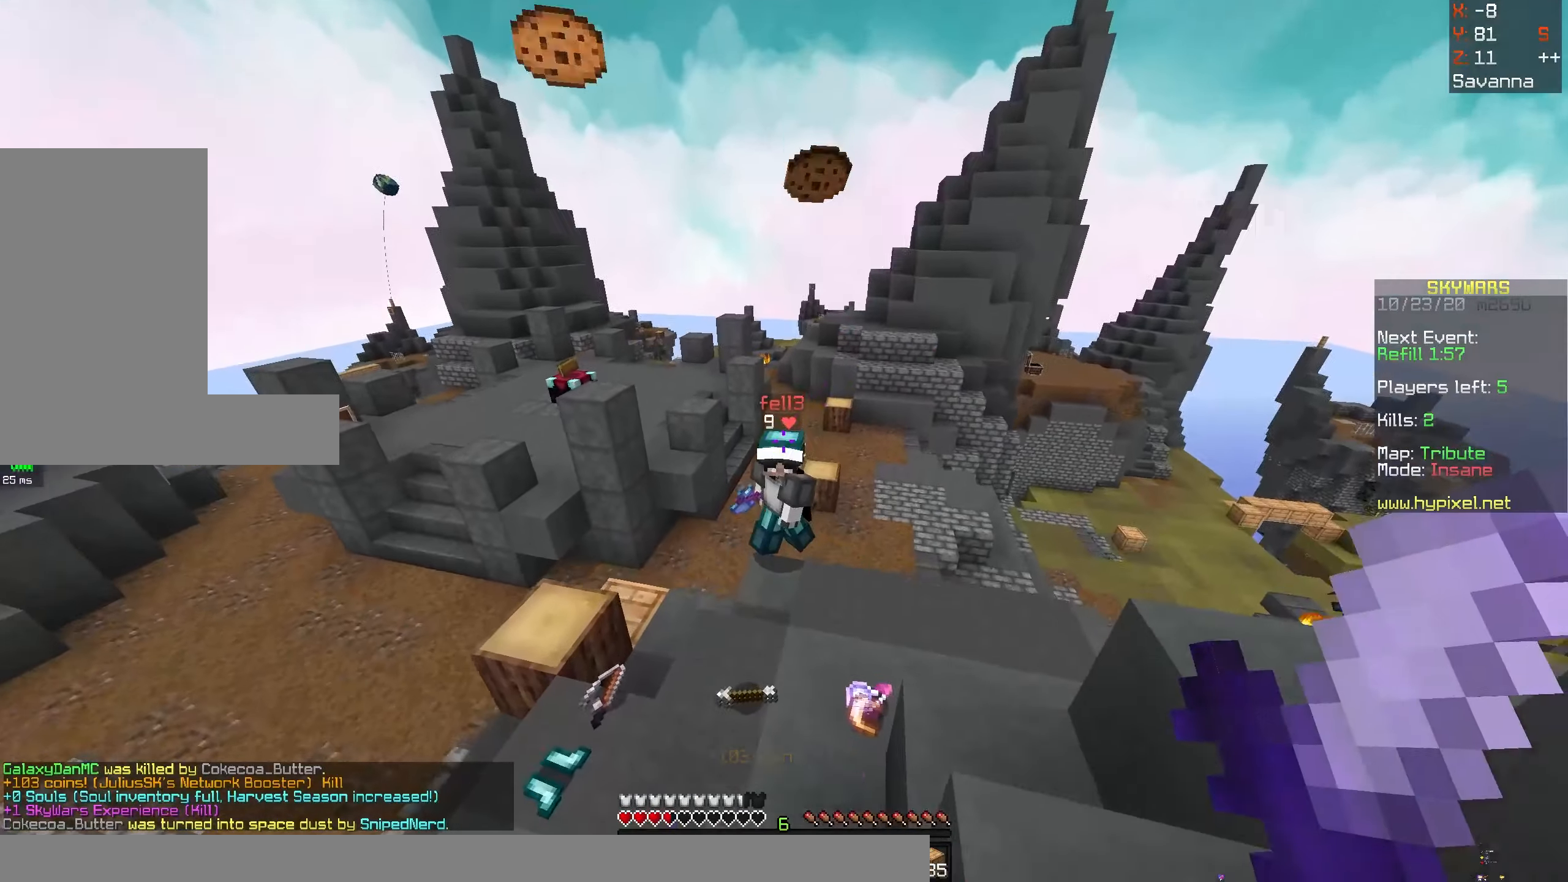
{"dt_ms": 500, "keys": ["d", "space", "w"], "mouse": ["right"], "events": [[150, "d", "down"], [267, "space", "down"], [433, "mouse_right", "down"]]}
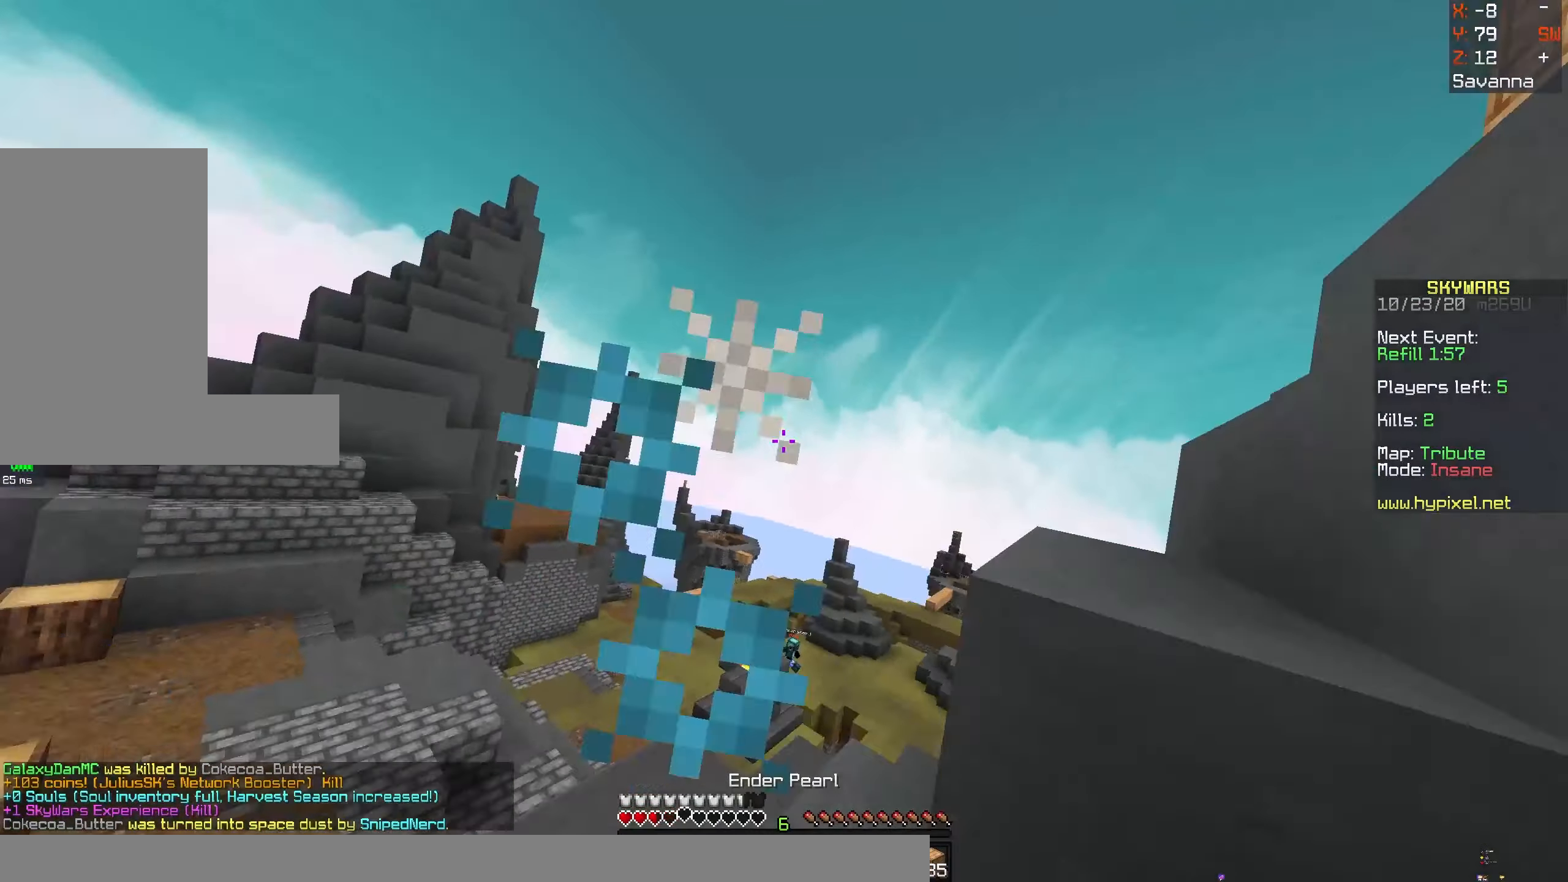
{"dt_ms": 500, "keys": ["d", "w"], "mouse": [], "events": [[133, "space", "up"], [150, "mouse_right", "up"]]}
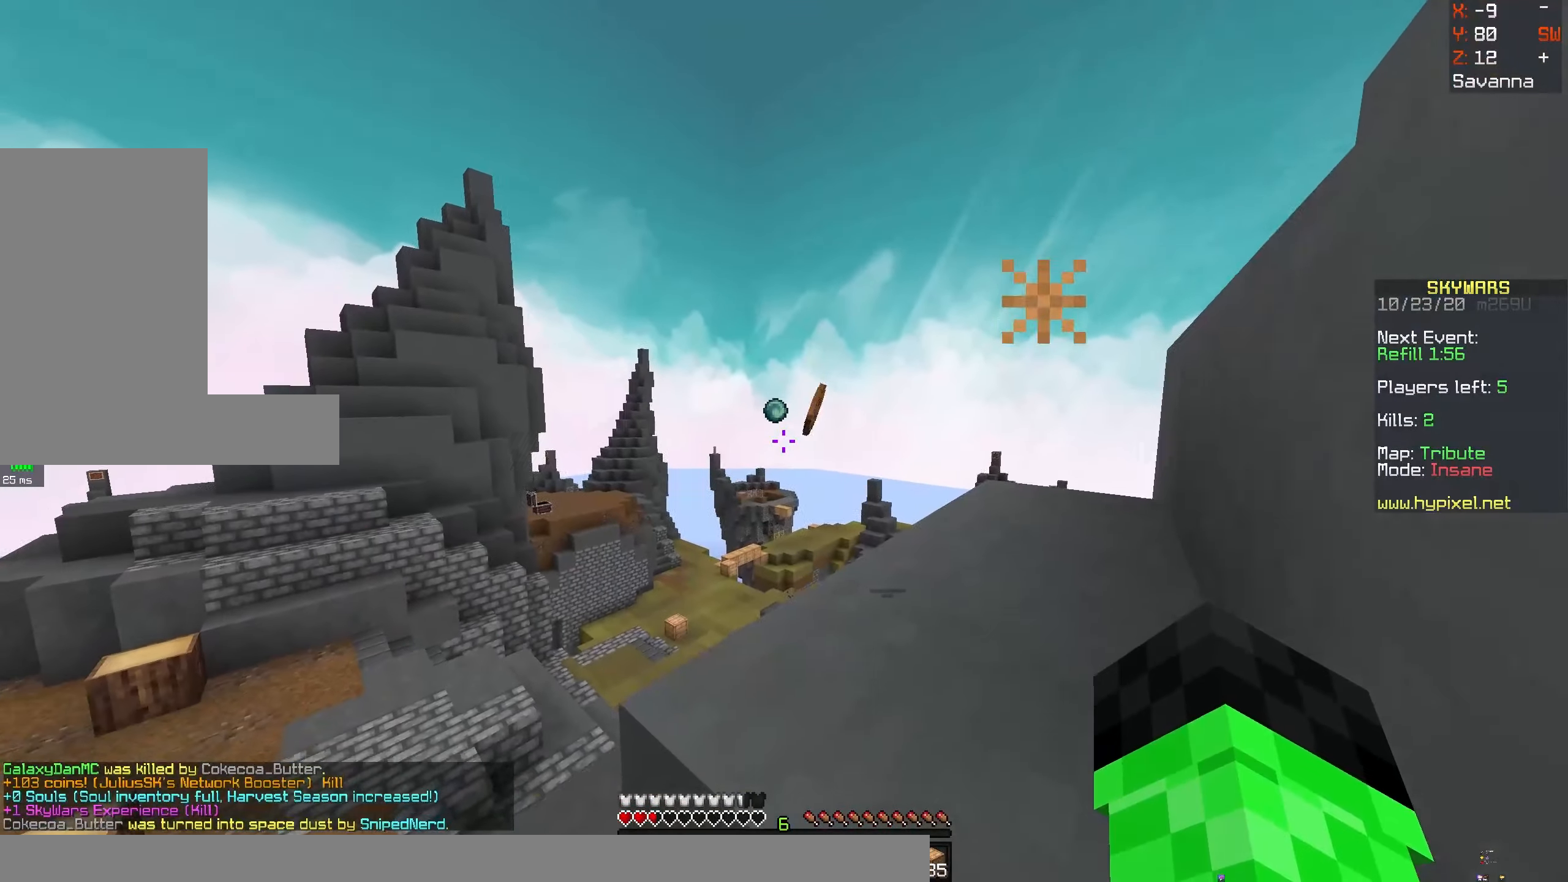
{"dt_ms": 500, "keys": ["space", "w"], "mouse": [], "events": [[50, "d", "up"], [67, "a", "down"], [333, "space", "down"], [383, "a", "up"]]}
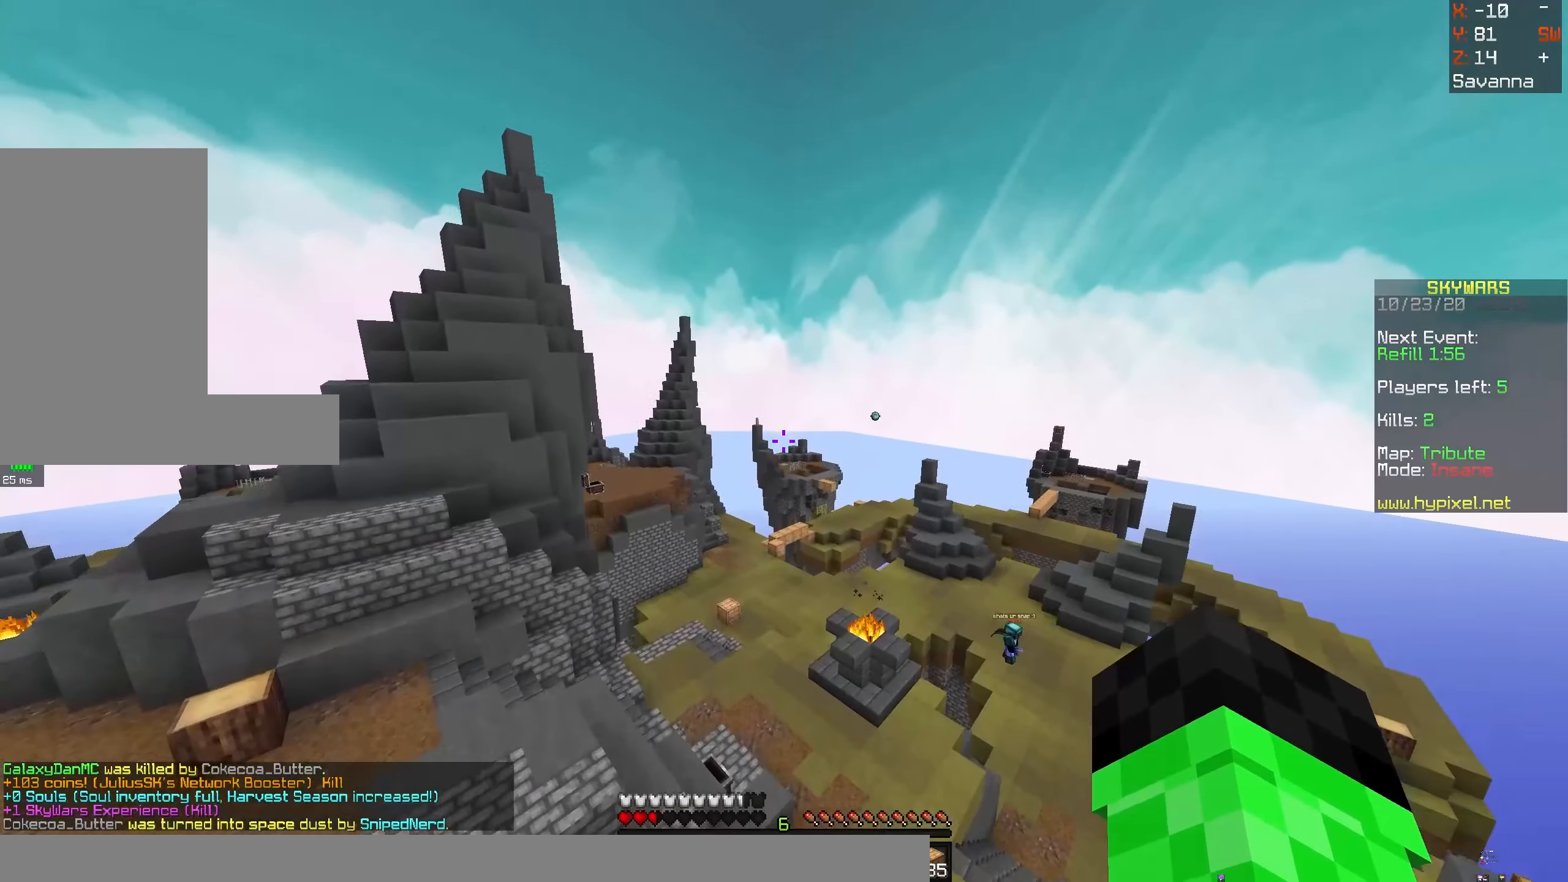
{"dt_ms": 500, "keys": ["w"], "mouse": [], "events": [[100, "space", "up"]]}
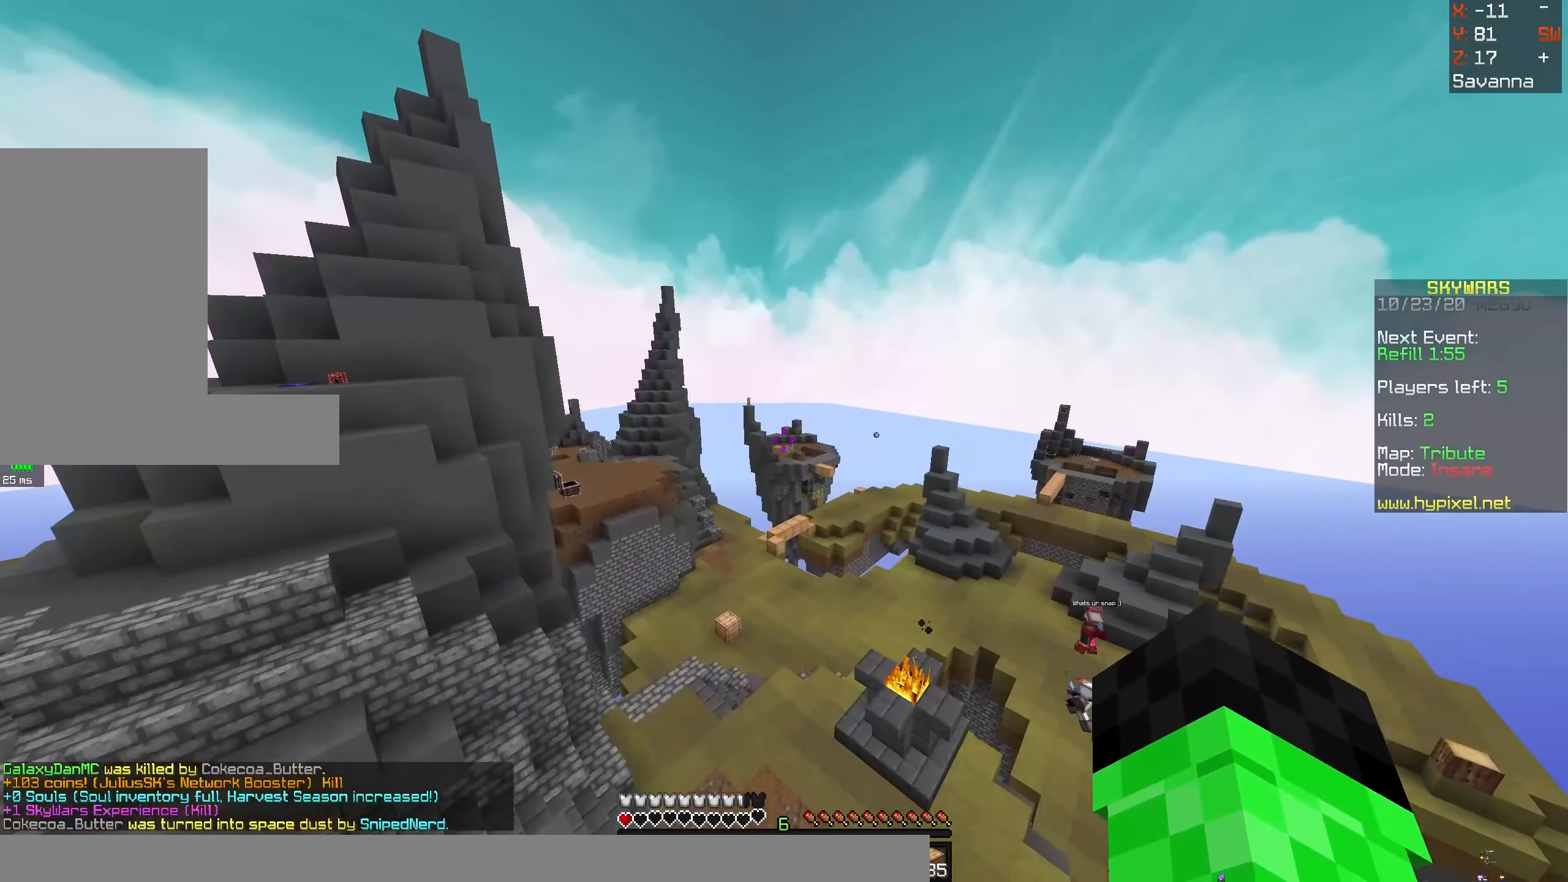
{"dt_ms": 500, "keys": ["w"], "mouse": [], "events": []}
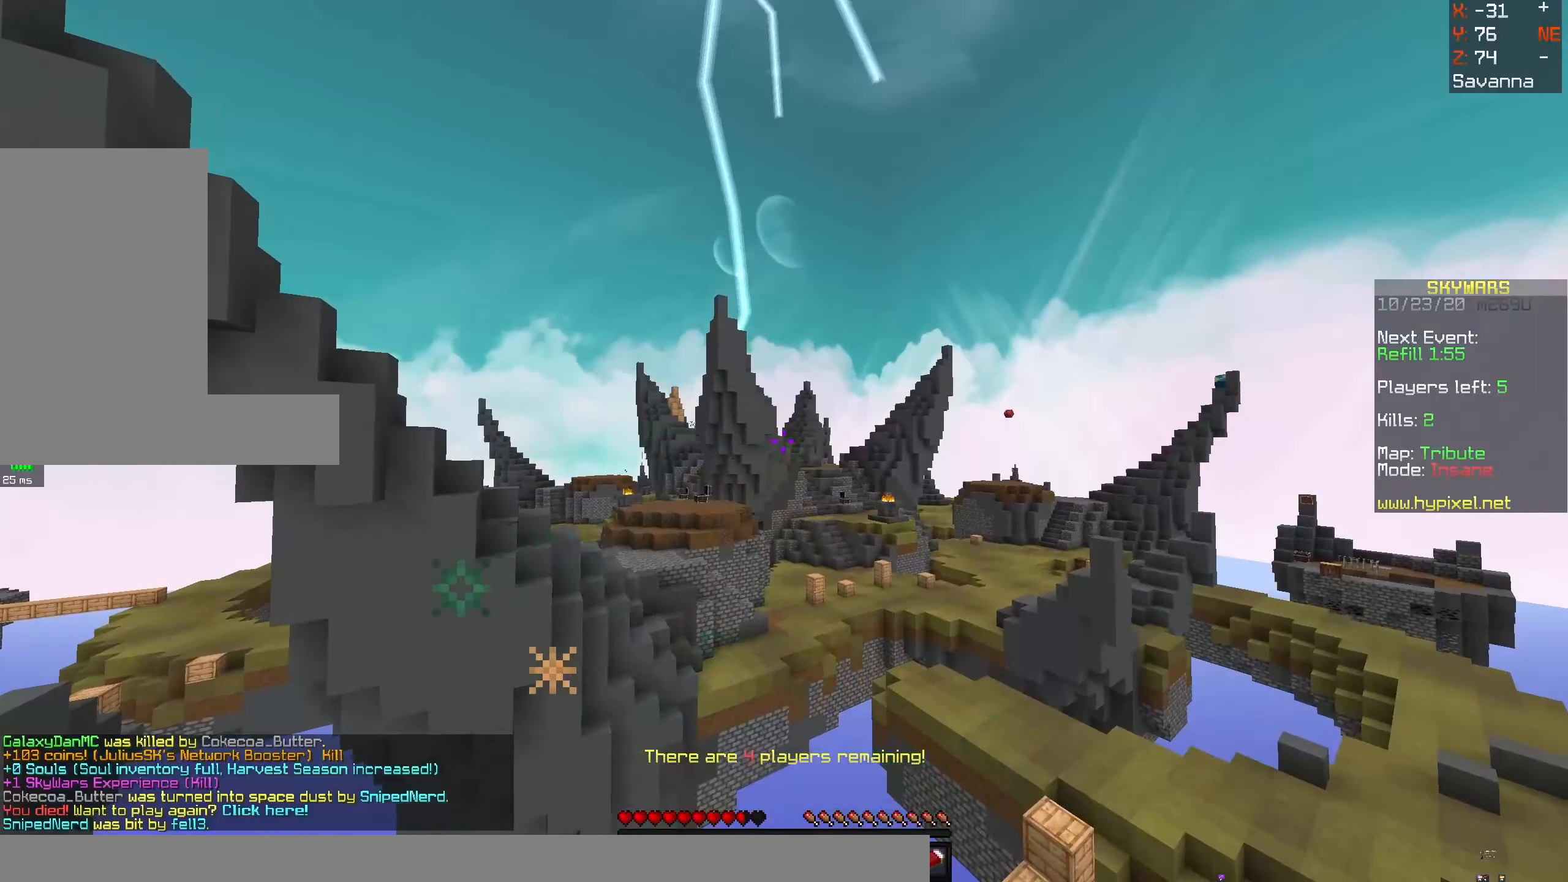
{"dt_ms": 500, "keys": [], "mouse": [], "events": [[17, "w", "up"]]}
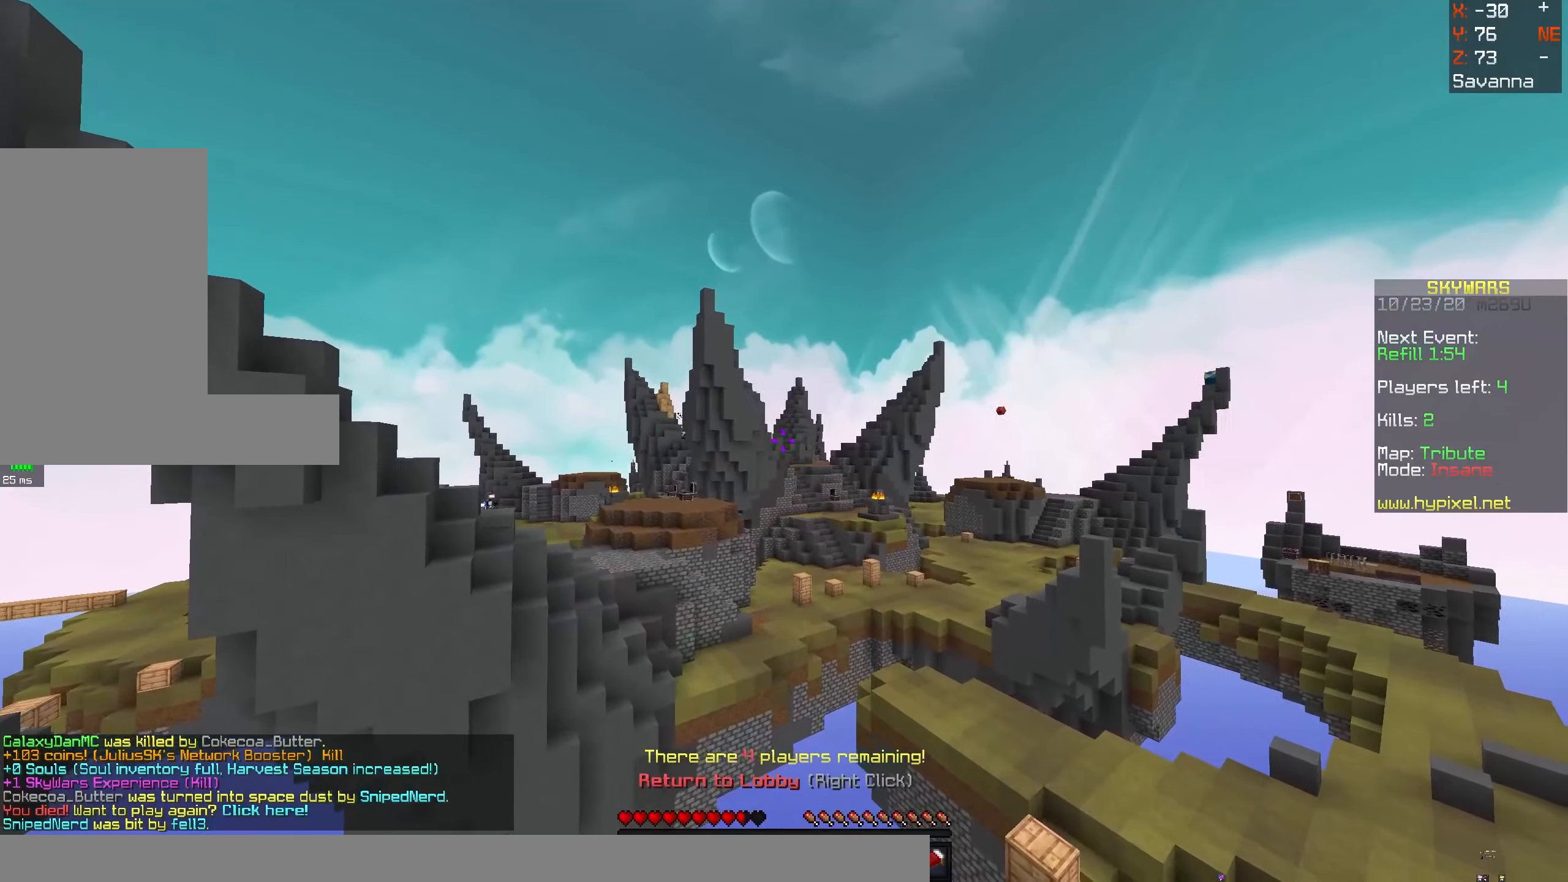
{"dt_ms": 500, "keys": ["w"], "mouse": [], "events": [[17, "w", "down"]]}